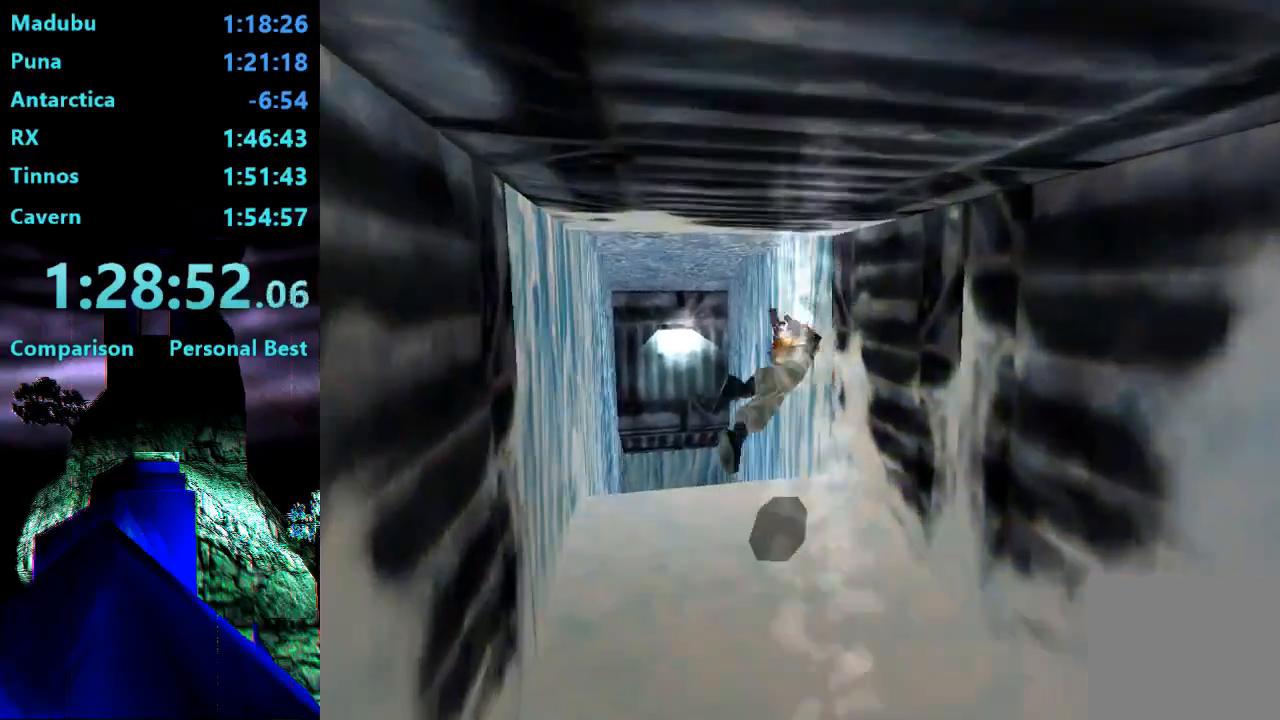
Gameplay with a controller (PlayStation layout); each line is a JSON object with the inputs held at the frame after it (dt_ms = milliseconds from this image to that frame). "events" lists button and stick changes between this image and that frame as [ms after this image, input, new state], when the widget could be followed in between. Not read: L3 R3 left_stick.
{"dt_ms": 500, "buttons": ["CROSS"], "right_stick": "center", "events": [[67, "DPAD_UP", "up"], [133, "CIRCLE", "up"], [300, "CROSS", "down"]]}
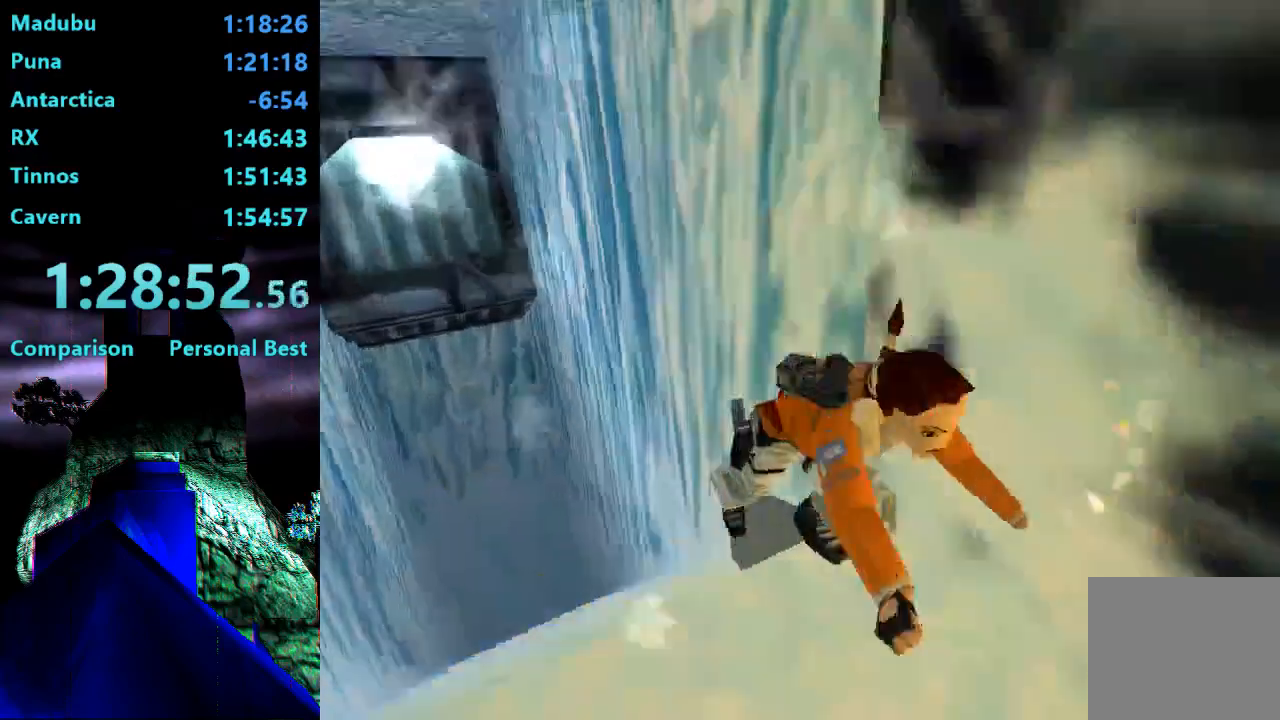
{"dt_ms": 500, "buttons": ["CROSS"], "right_stick": "center", "events": []}
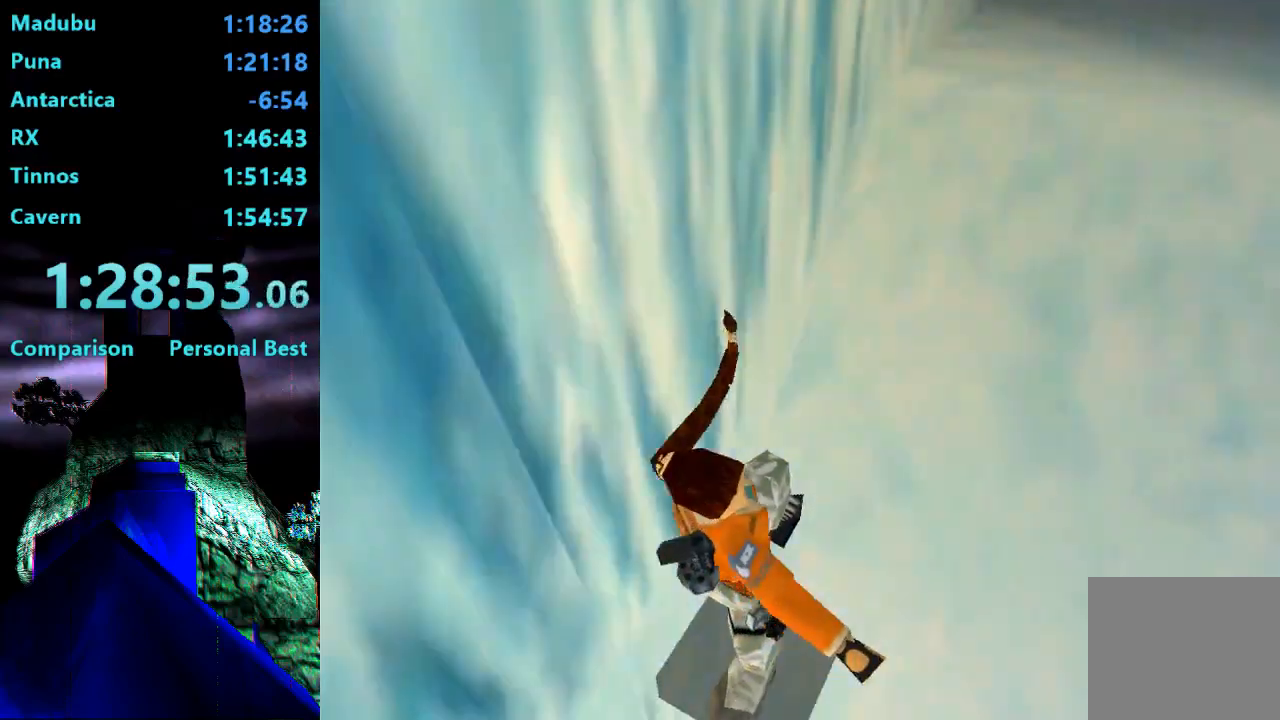
{"dt_ms": 500, "buttons": ["CROSS"], "right_stick": "center", "events": []}
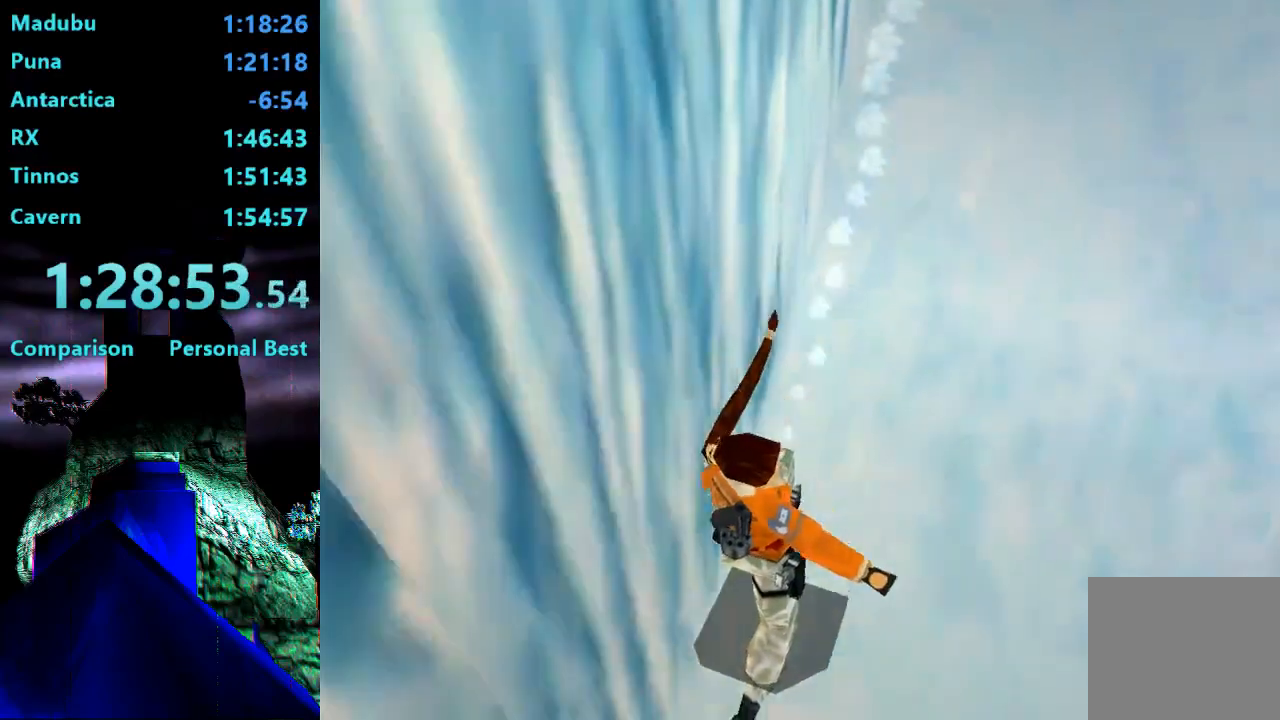
{"dt_ms": 500, "buttons": ["CROSS"], "right_stick": "center", "events": []}
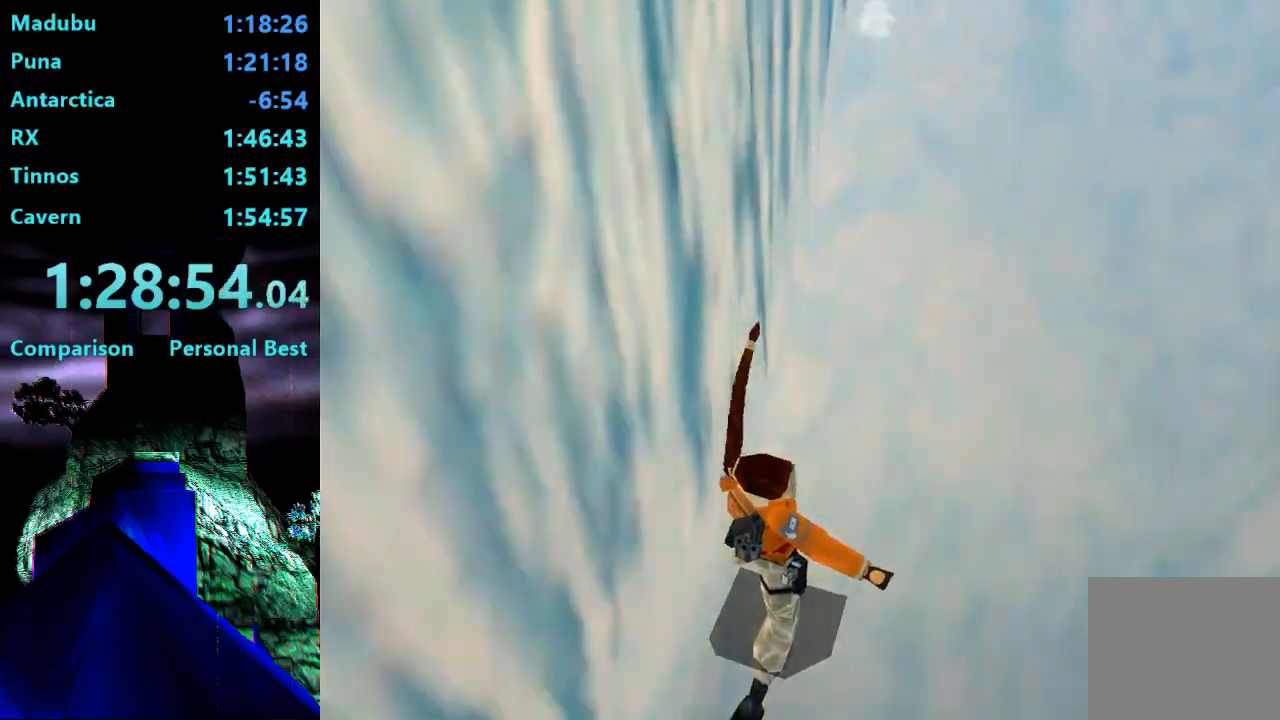
{"dt_ms": 500, "buttons": ["CROSS"], "right_stick": "center", "events": []}
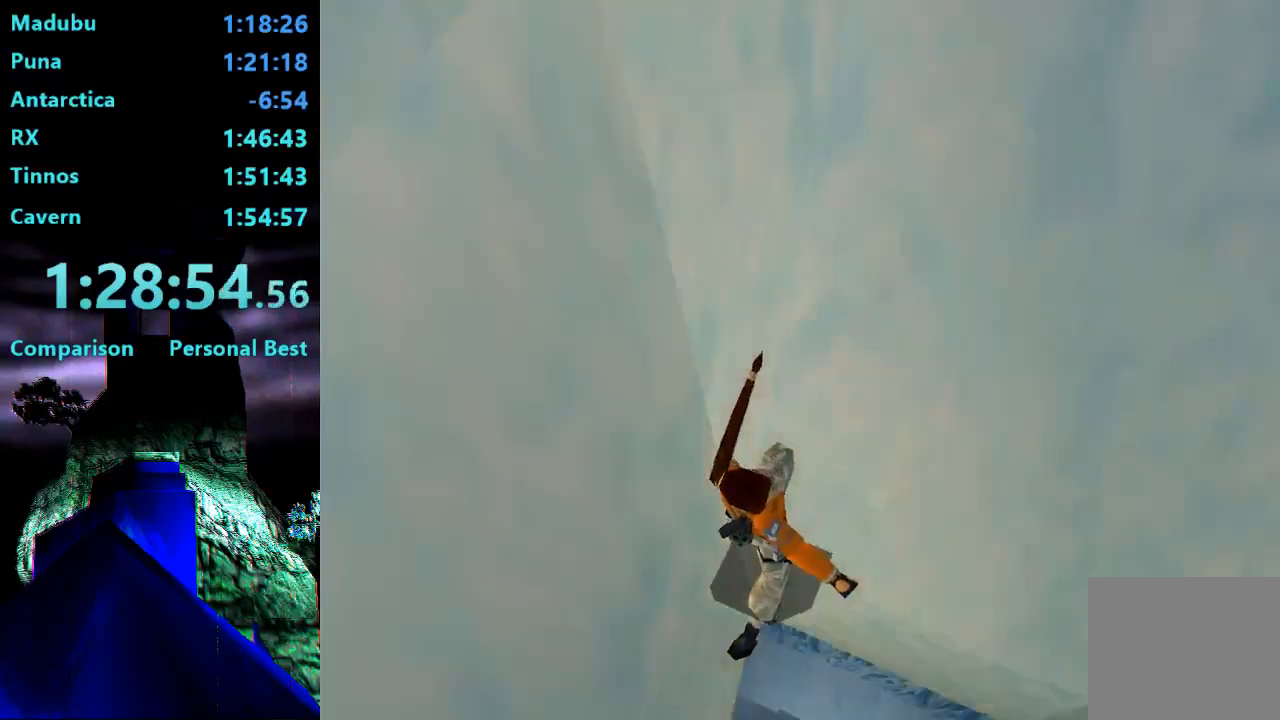
{"dt_ms": 500, "buttons": ["CROSS"], "right_stick": "center", "events": []}
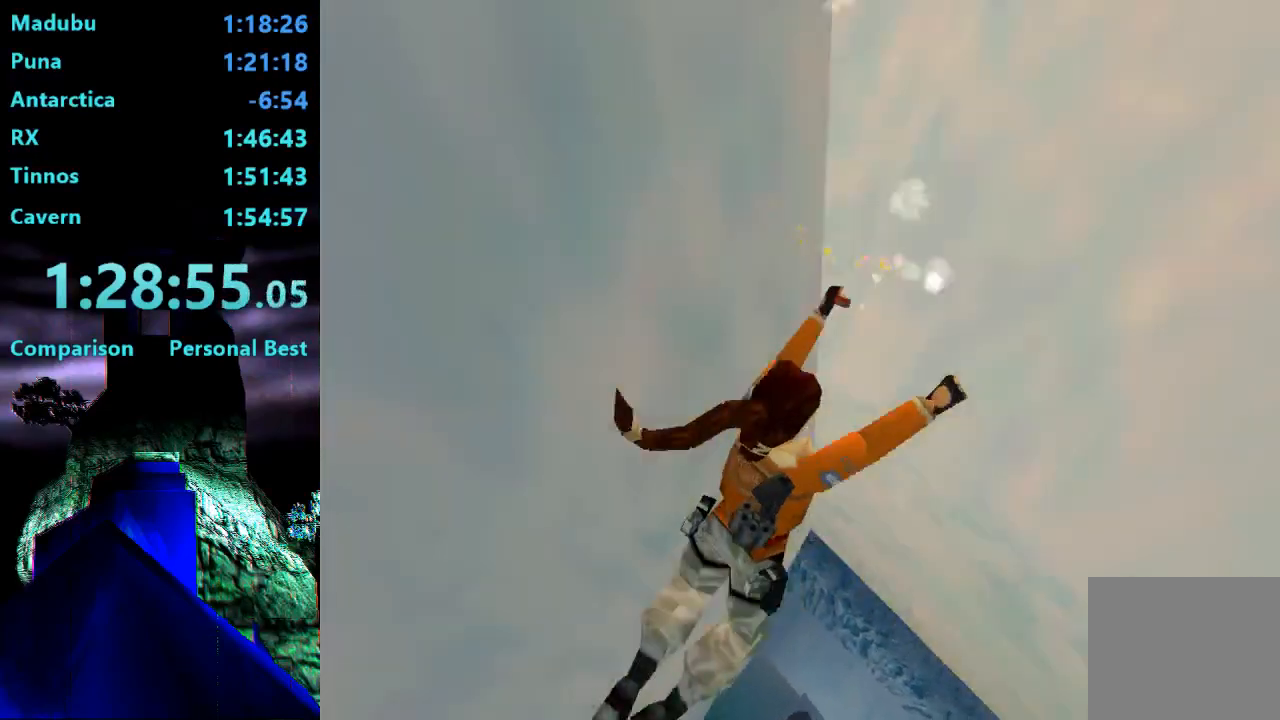
{"dt_ms": 500, "buttons": [], "right_stick": "center", "events": [[200, "CROSS", "up"]]}
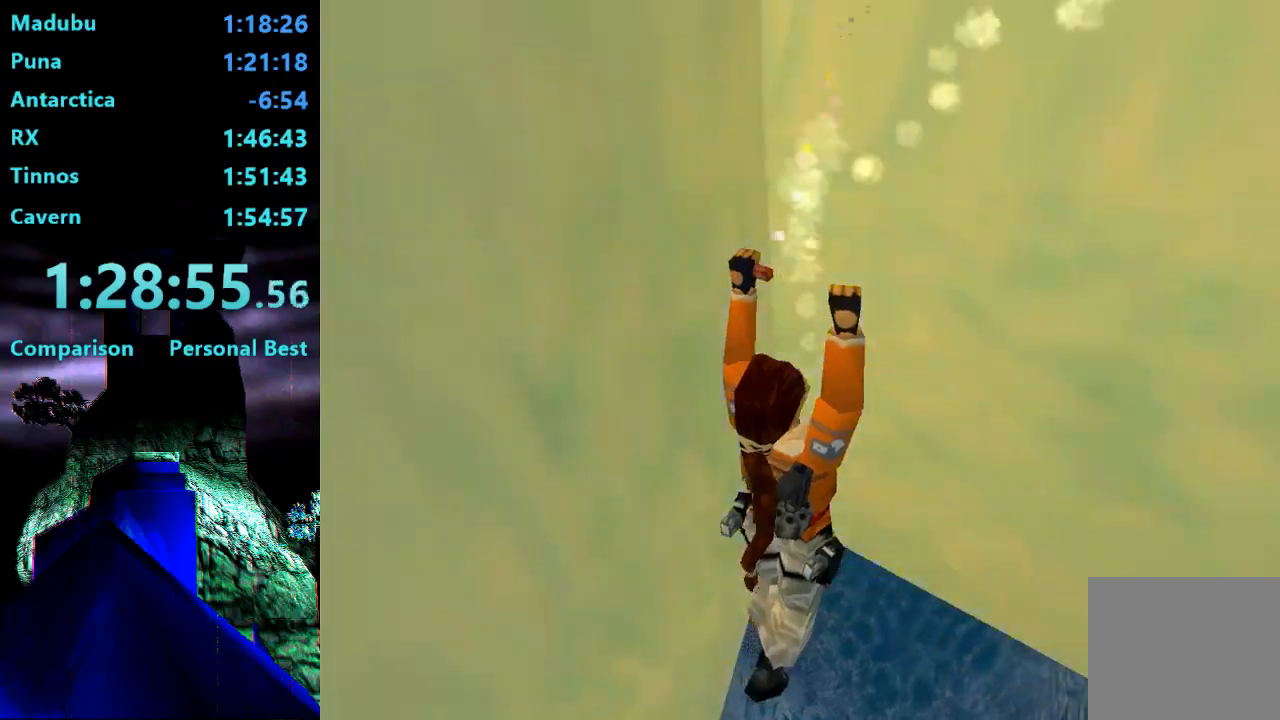
{"dt_ms": 500, "buttons": ["CIRCLE"], "right_stick": "center", "events": [[133, "CIRCLE", "down"]]}
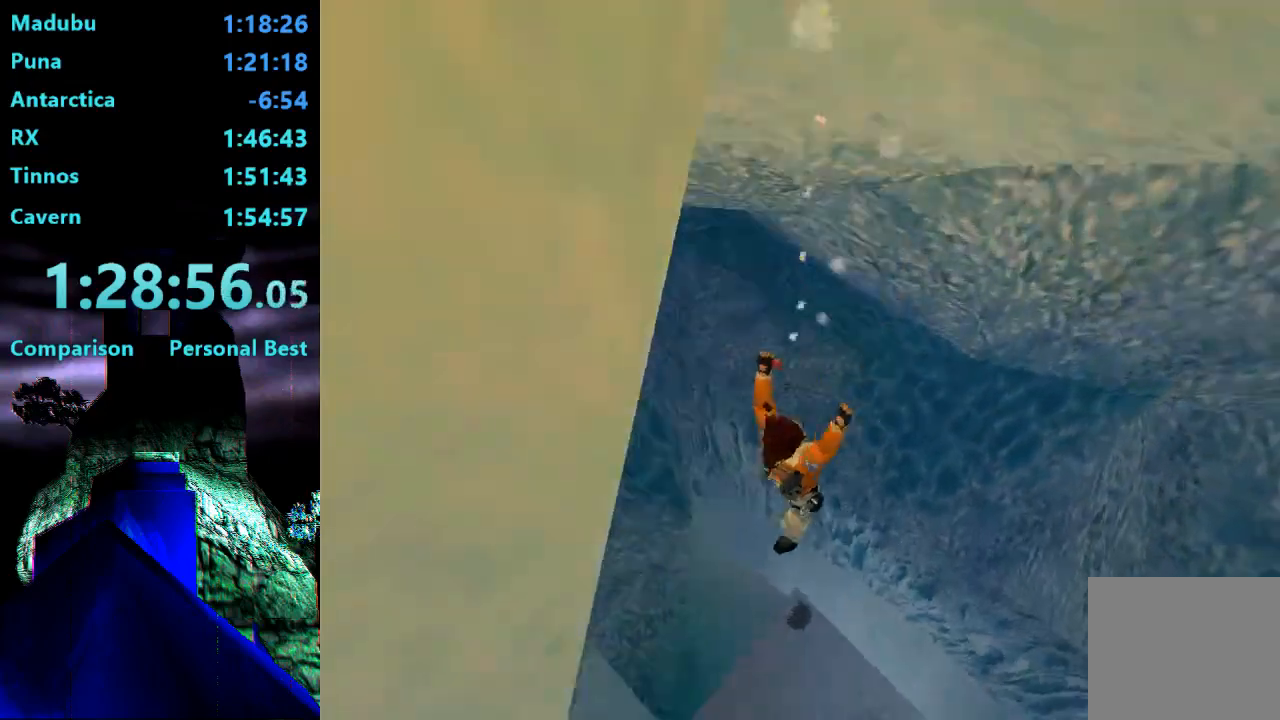
{"dt_ms": 500, "buttons": ["CIRCLE"], "right_stick": "center", "events": []}
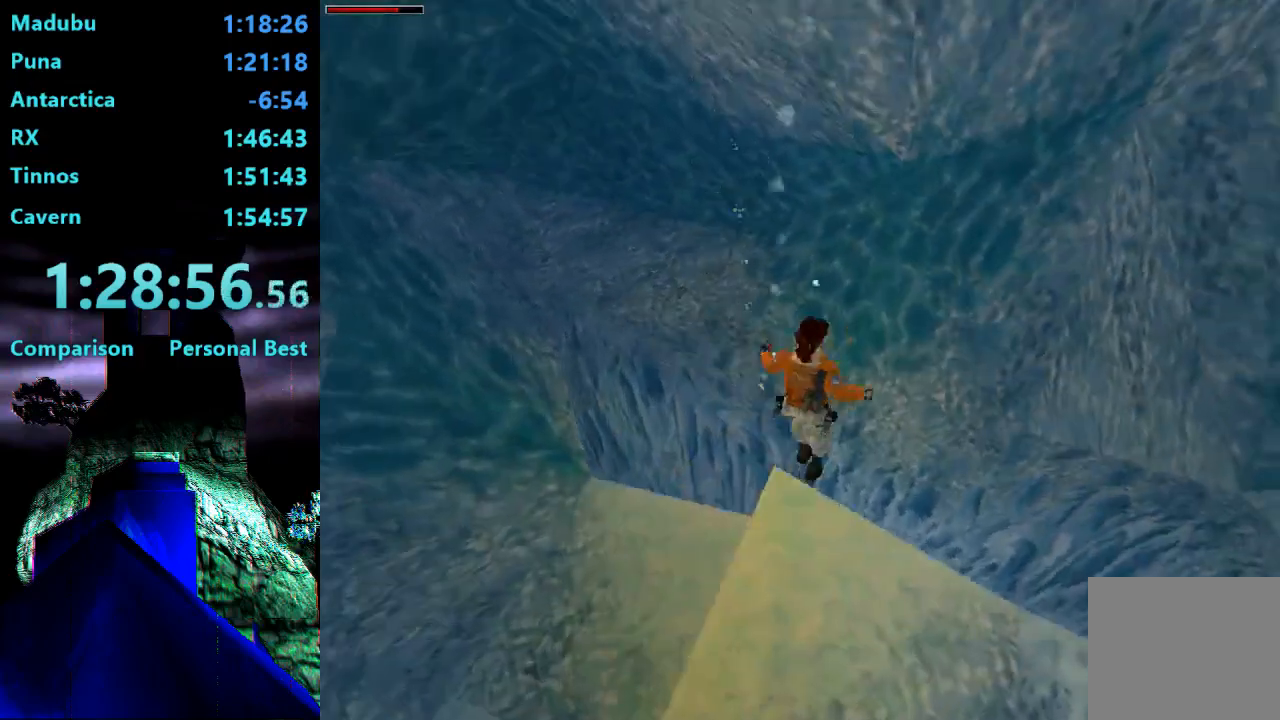
{"dt_ms": 500, "buttons": ["CROSS"], "right_stick": "center", "events": [[100, "CIRCLE", "up"], [100, "CROSS", "down"]]}
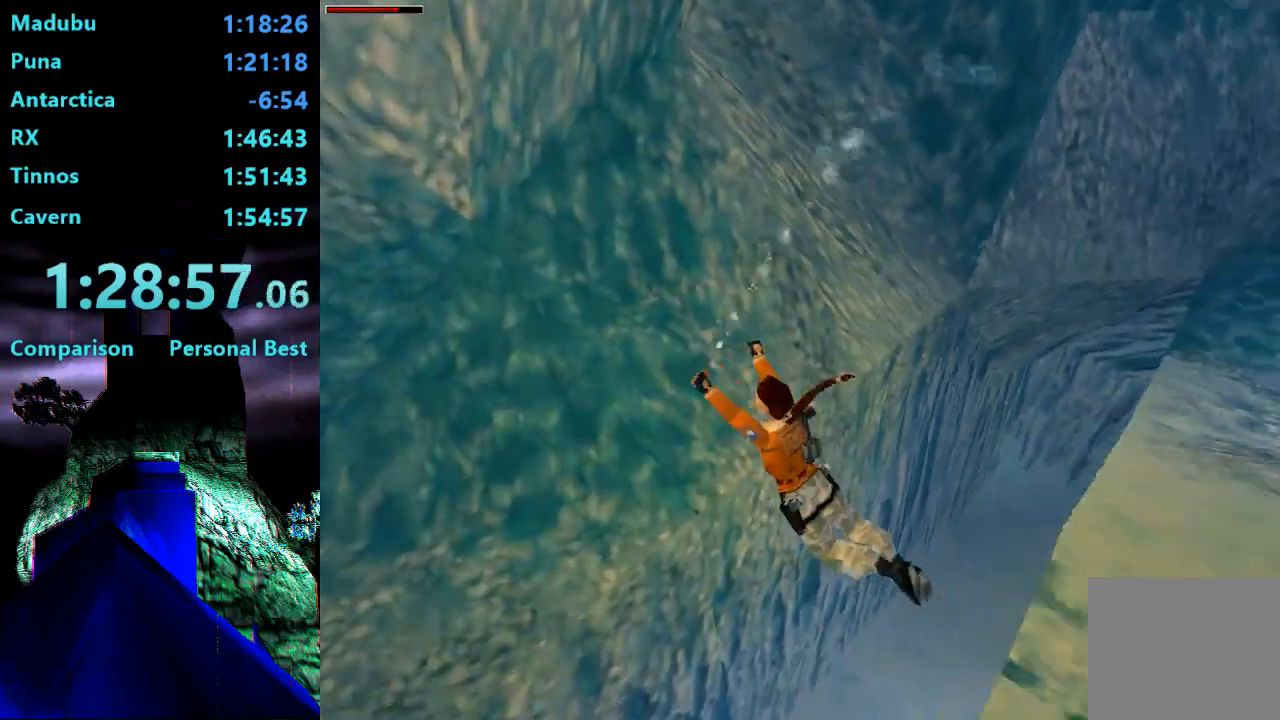
{"dt_ms": 500, "buttons": [], "right_stick": "center", "events": [[267, "CROSS", "up"]]}
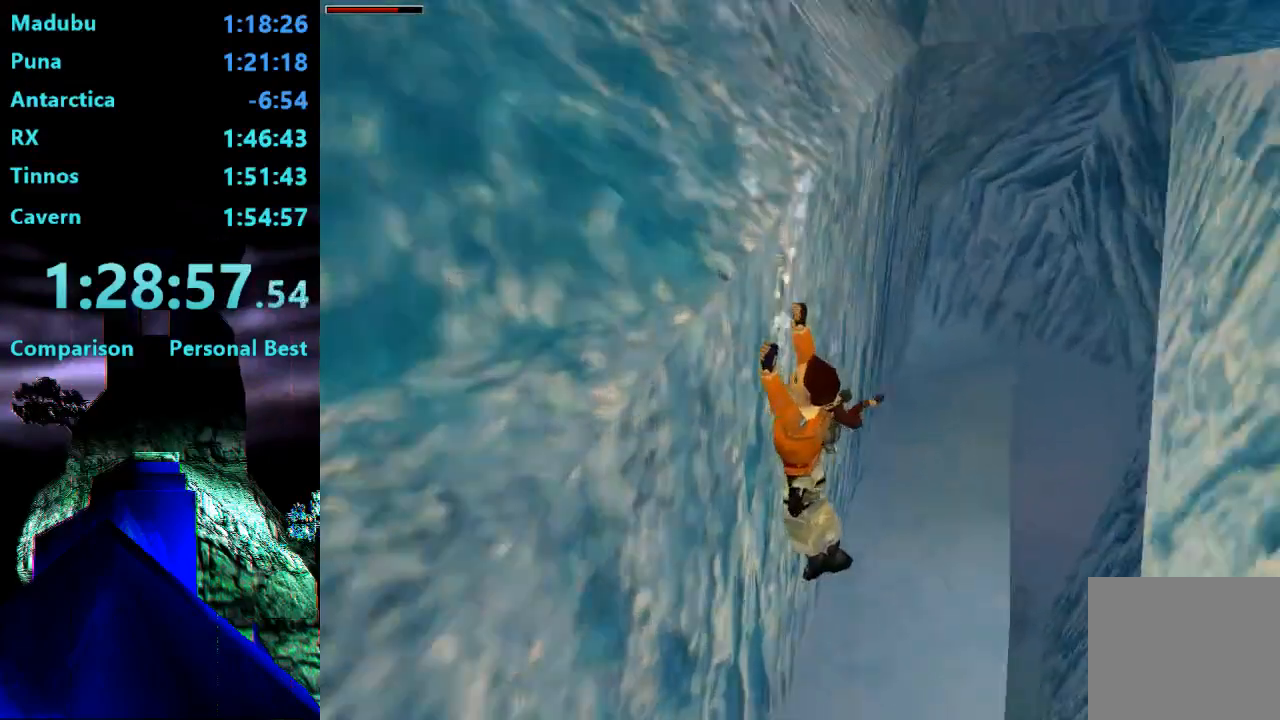
{"dt_ms": 500, "buttons": ["CIRCLE"], "right_stick": "center", "events": [[167, "CIRCLE", "down"]]}
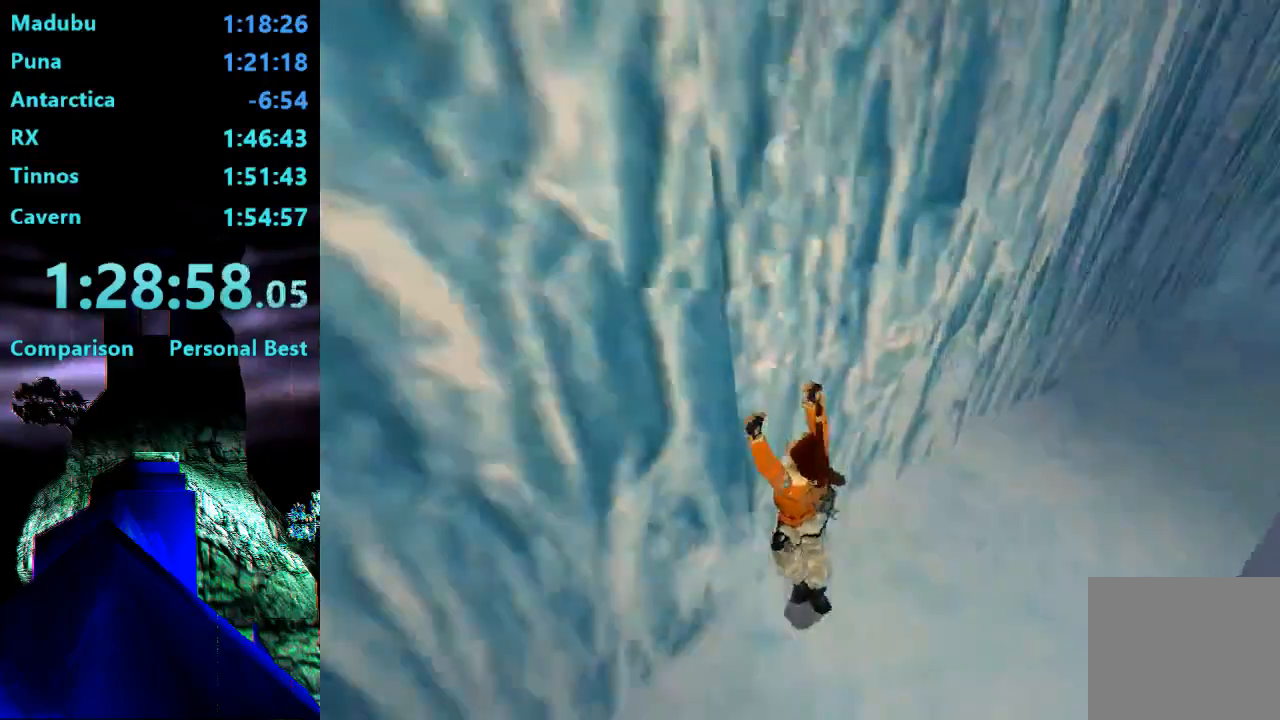
{"dt_ms": 500, "buttons": ["DPAD_UP"], "right_stick": "center", "events": [[67, "DPAD_UP", "down"], [167, "CIRCLE", "up"]]}
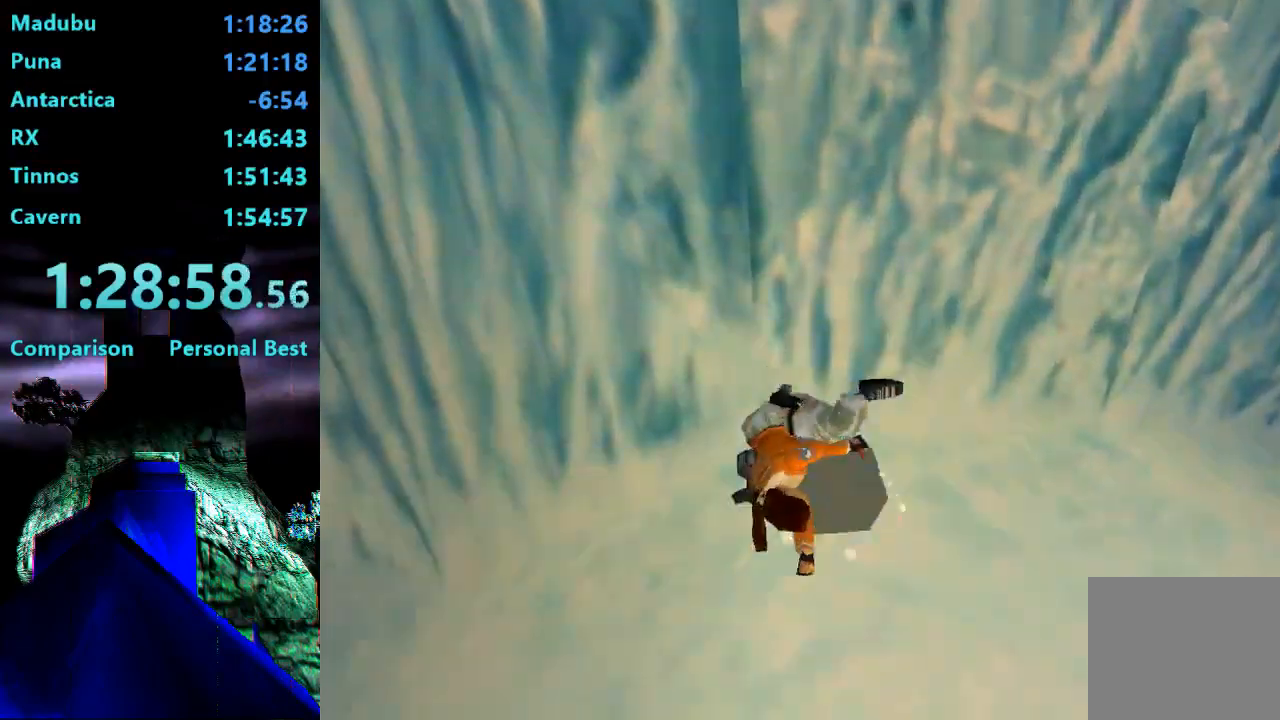
{"dt_ms": 500, "buttons": ["DPAD_UP", "DPAD_LEFT"], "right_stick": "center", "events": [[17, "DPAD_LEFT", "down"]]}
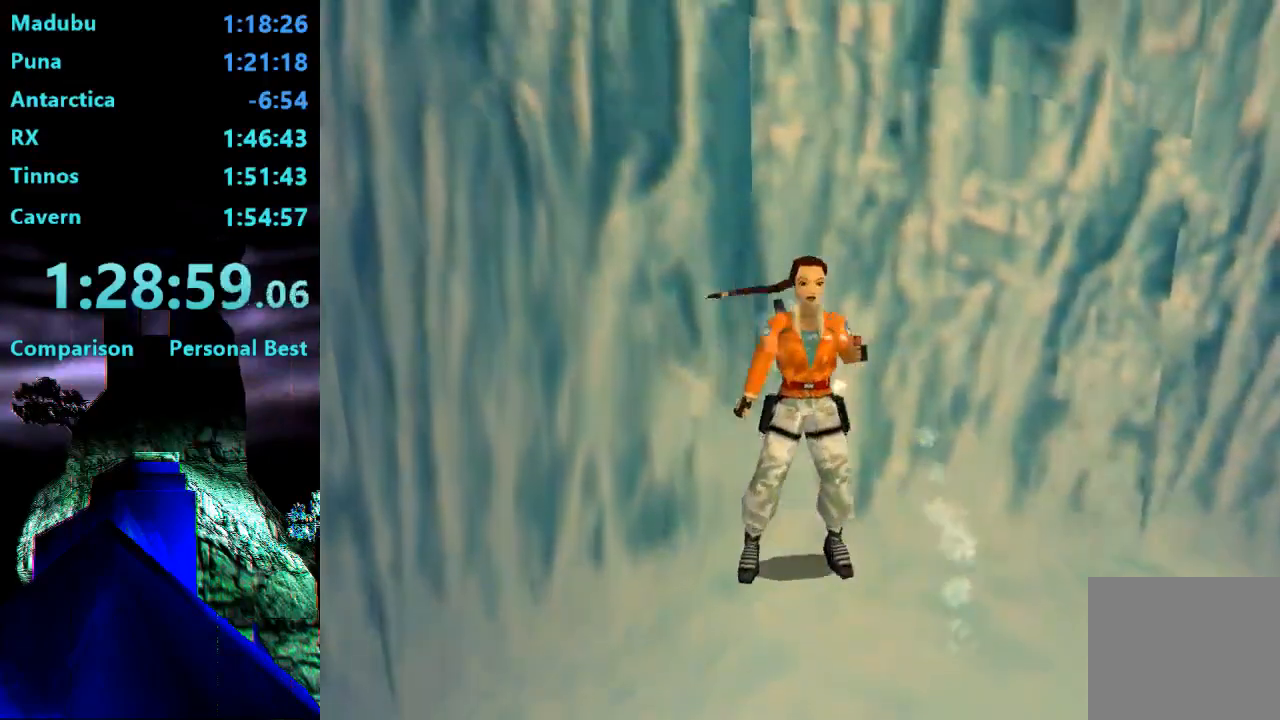
{"dt_ms": 500, "buttons": ["SQUARE", "DPAD_UP"], "right_stick": "center", "events": [[500, "DPAD_LEFT", "up"], [500, "SQUARE", "down"]]}
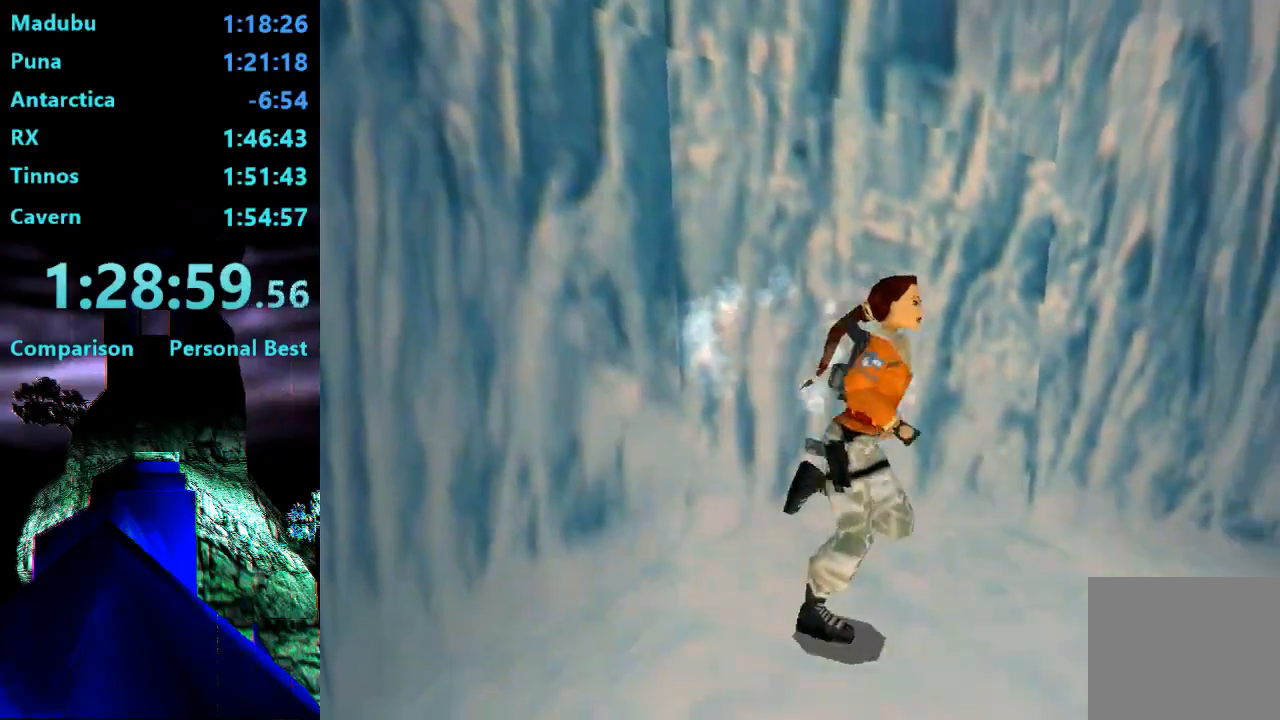
{"dt_ms": 500, "buttons": ["DPAD_UP"], "right_stick": "center", "events": [[400, "SQUARE", "up"], [450, "DPAD_LEFT", "down"], [500, "DPAD_LEFT", "up"]]}
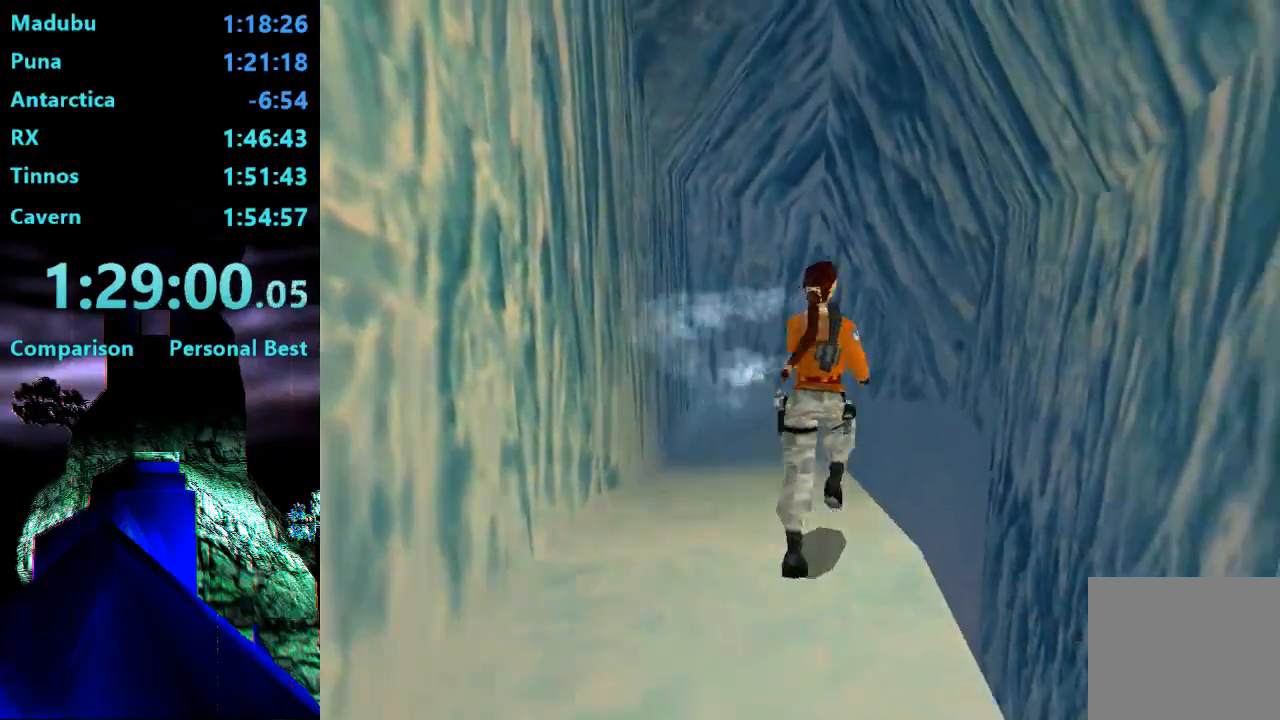
{"dt_ms": 500, "buttons": ["DPAD_UP", "DPAD_LEFT"], "right_stick": "center", "events": [[467, "DPAD_LEFT", "down"]]}
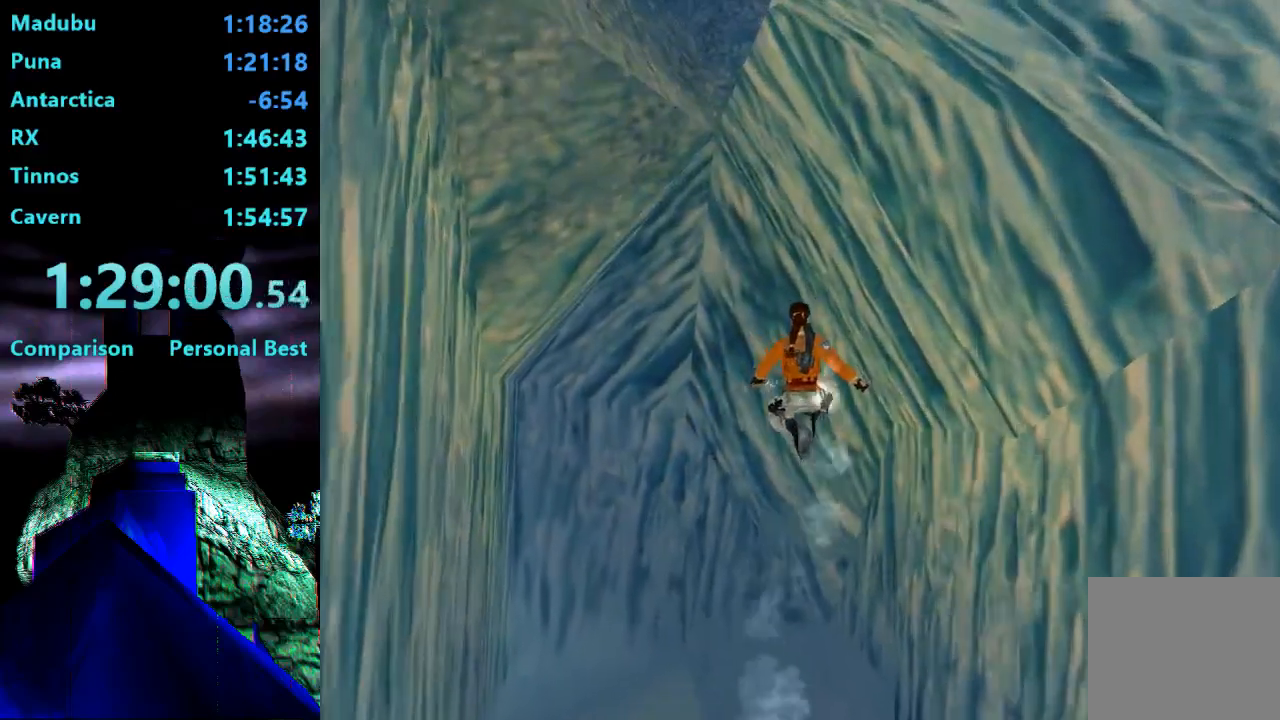
{"dt_ms": 500, "buttons": ["DPAD_UP"], "right_stick": "center", "events": [[117, "DPAD_LEFT", "up"], [383, "DPAD_LEFT", "down"], [467, "DPAD_LEFT", "up"]]}
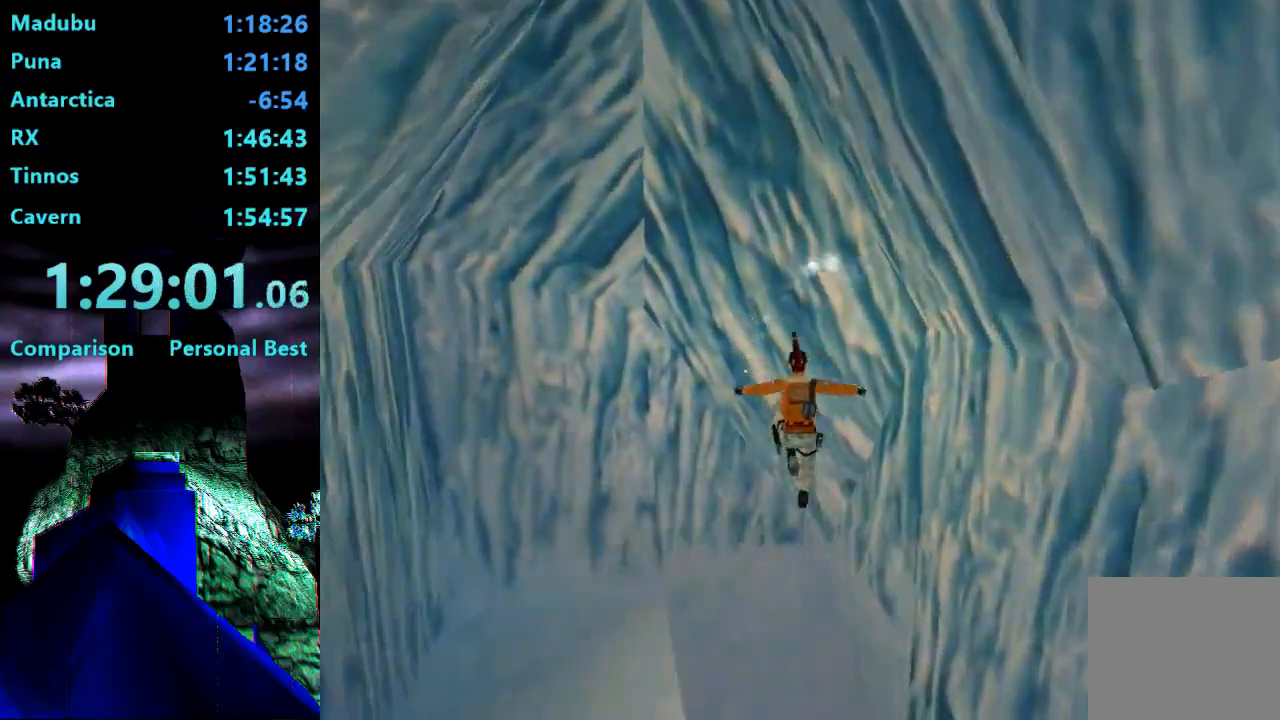
{"dt_ms": 500, "buttons": [], "right_stick": "center", "events": [[100, "DPAD_LEFT", "down"], [300, "DPAD_LEFT", "up"], [350, "DPAD_UP", "up"]]}
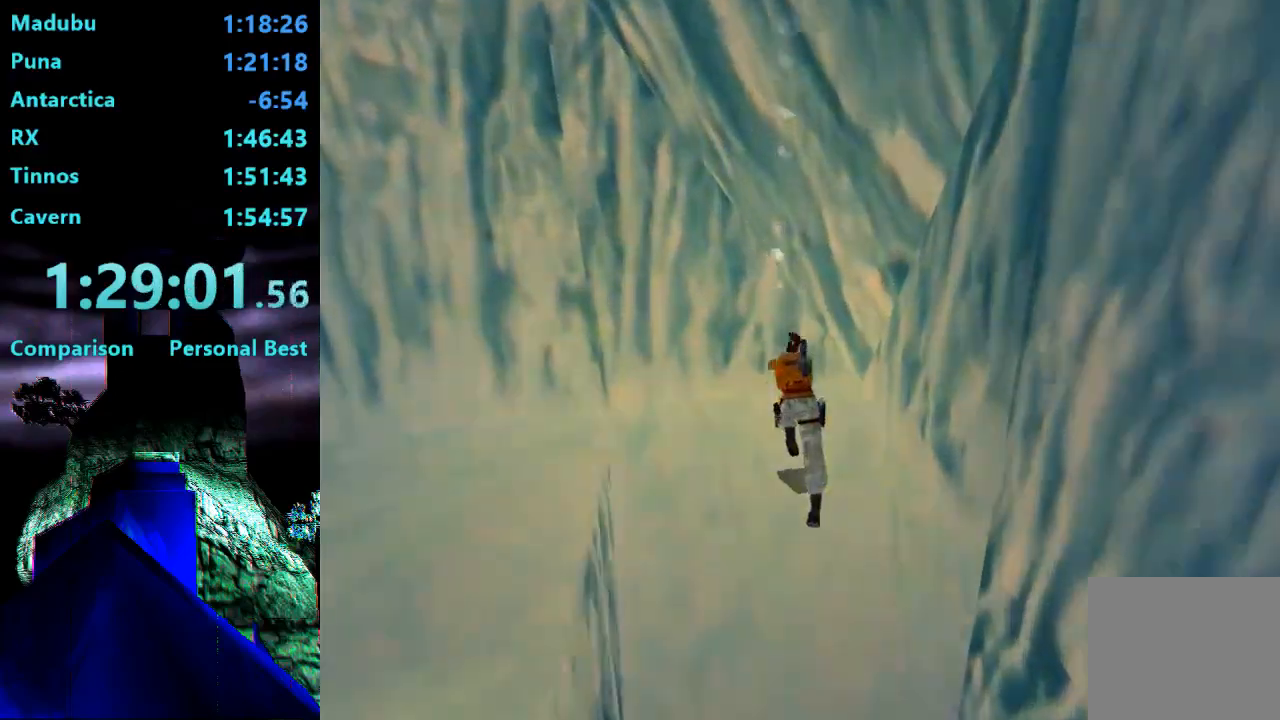
{"dt_ms": 500, "buttons": ["CROSS"], "right_stick": "center", "events": [[383, "CROSS", "down"]]}
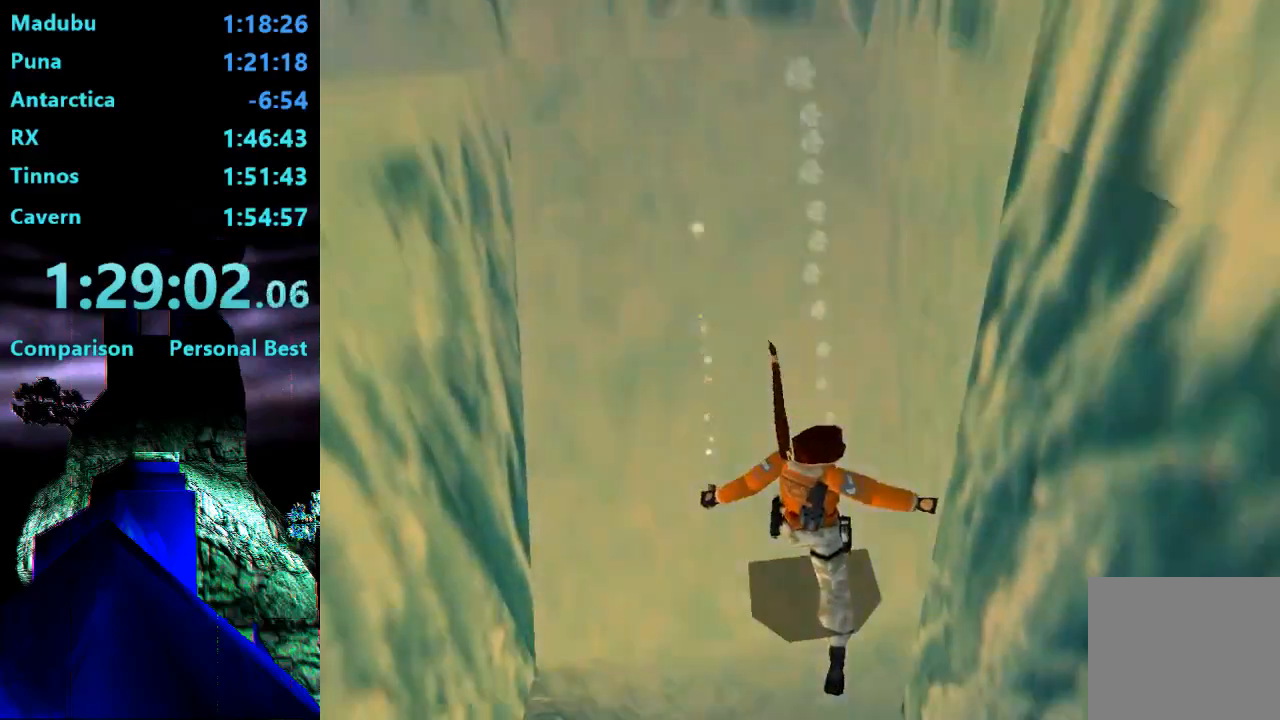
{"dt_ms": 500, "buttons": ["CROSS"], "right_stick": "center", "events": []}
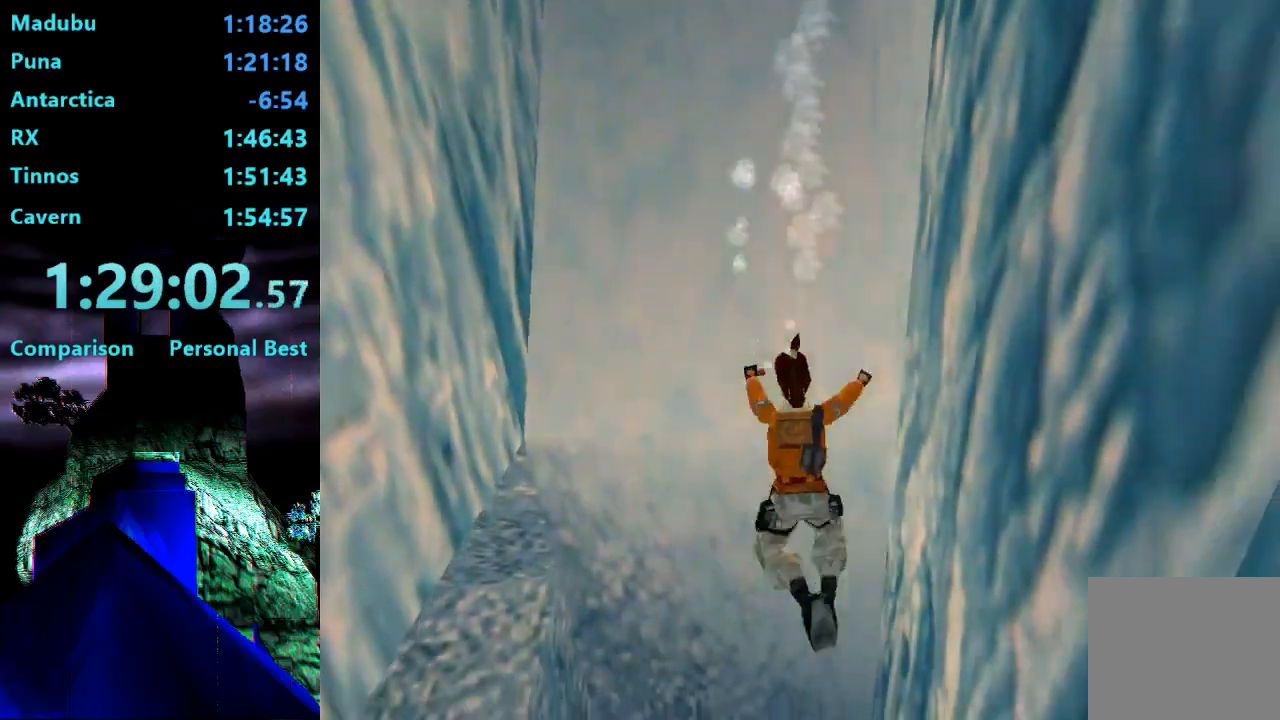
{"dt_ms": 500, "buttons": [], "right_stick": "center", "events": [[200, "CROSS", "up"]]}
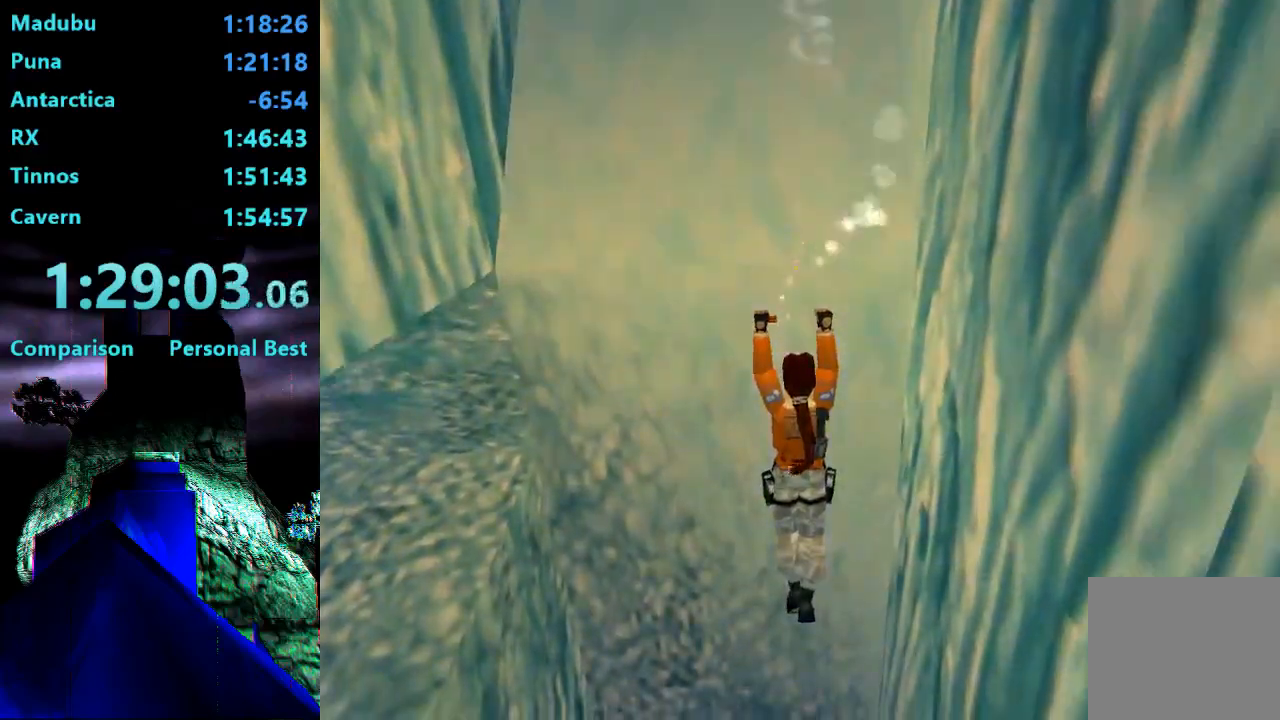
{"dt_ms": 1000, "buttons": [], "right_stick": "center"}
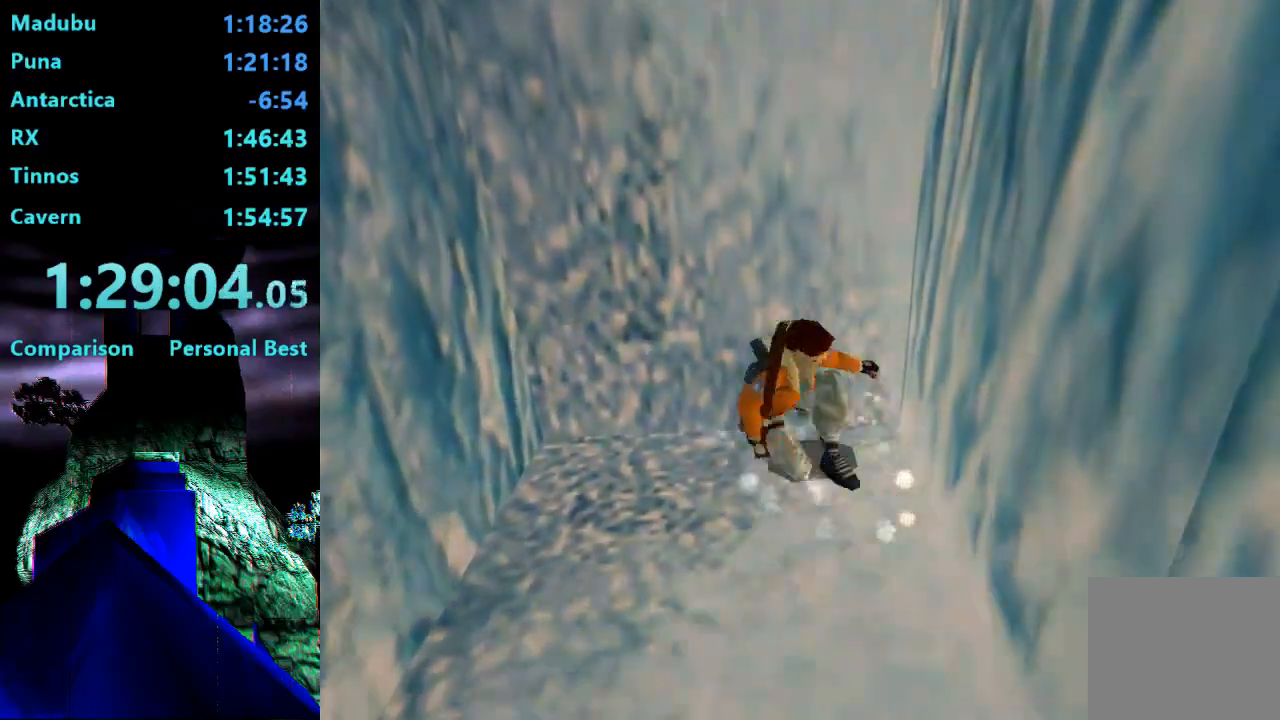
{"dt_ms": 500, "buttons": ["SQUARE"], "right_stick": "center", "events": [[267, "SQUARE", "down"]]}
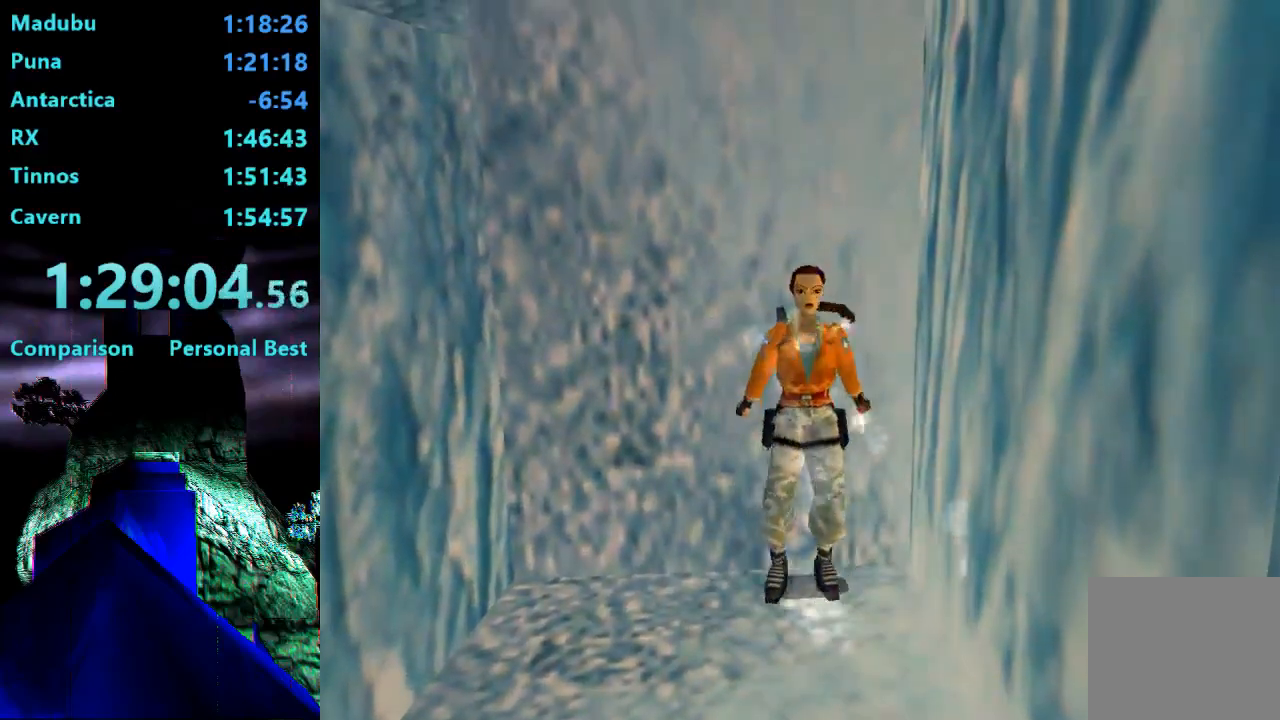
{"dt_ms": 500, "buttons": ["CROSS", "DPAD_DOWN"], "right_stick": "center", "events": [[117, "SQUARE", "up"], [200, "CROSS", "down"], [333, "DPAD_DOWN", "down"]]}
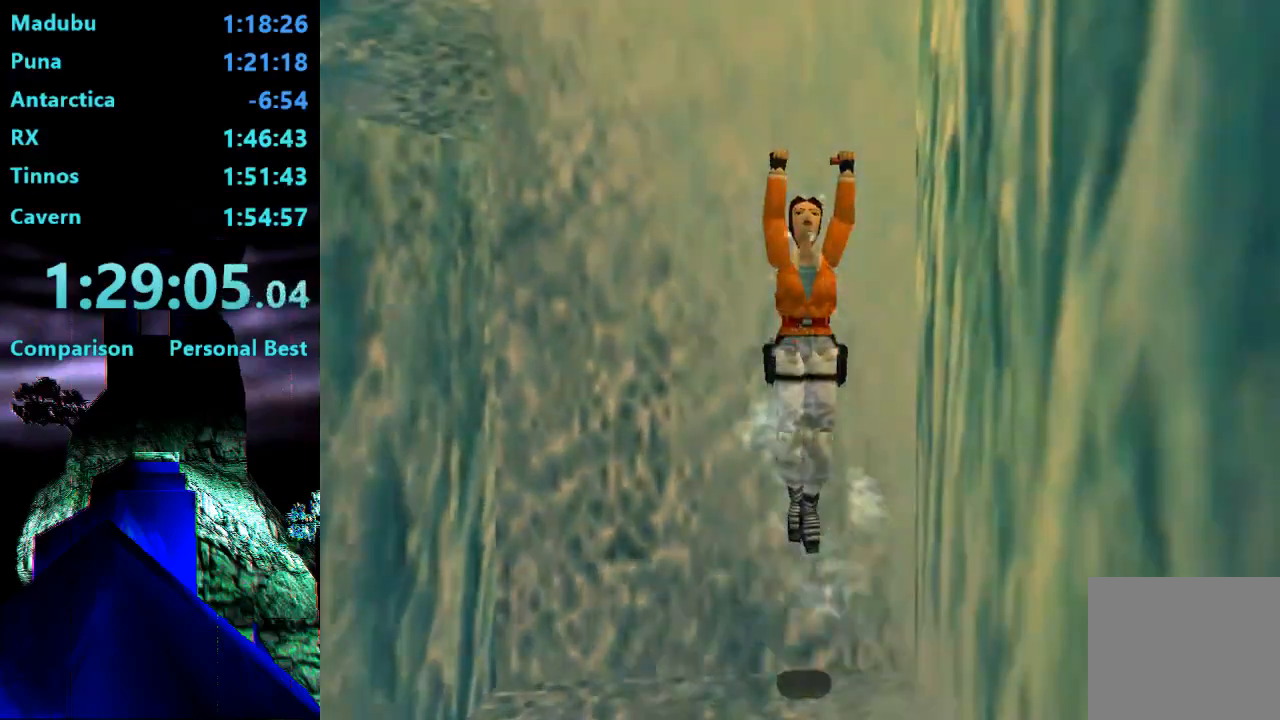
{"dt_ms": 500, "buttons": ["CROSS"], "right_stick": "center", "events": [[500, "DPAD_DOWN", "up"]]}
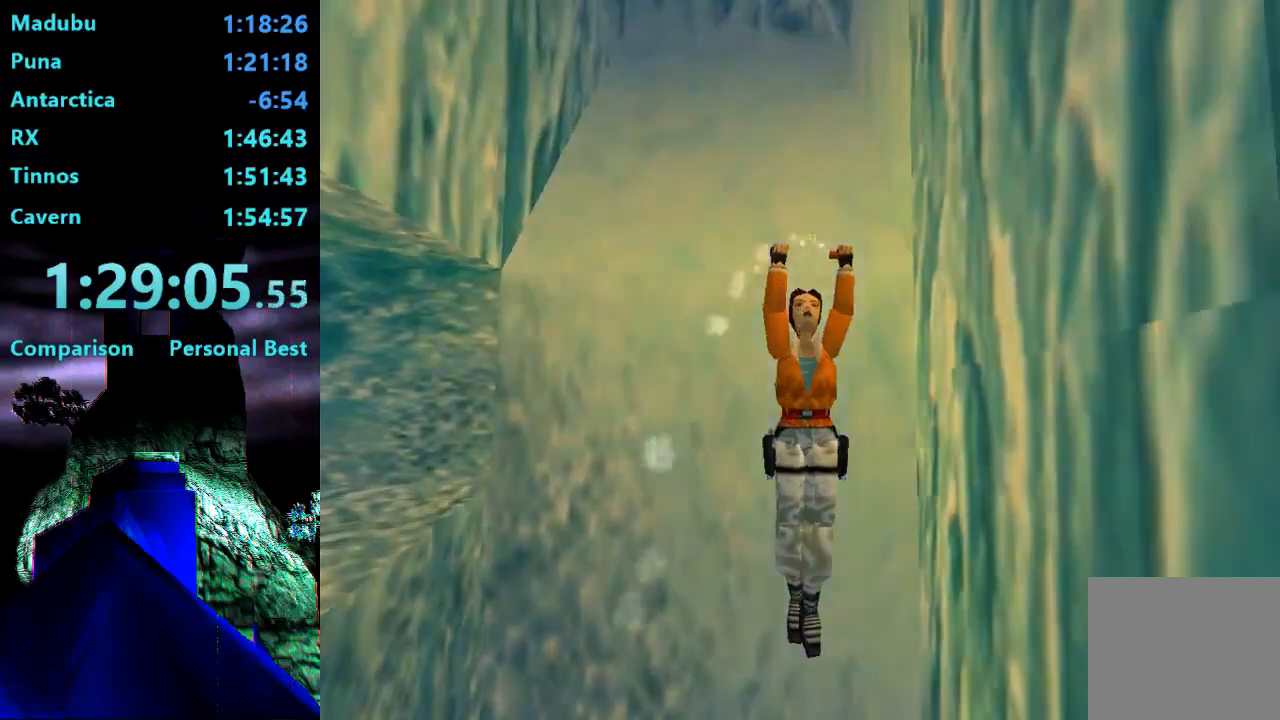
{"dt_ms": 500, "buttons": ["SQUARE"], "right_stick": "center"}
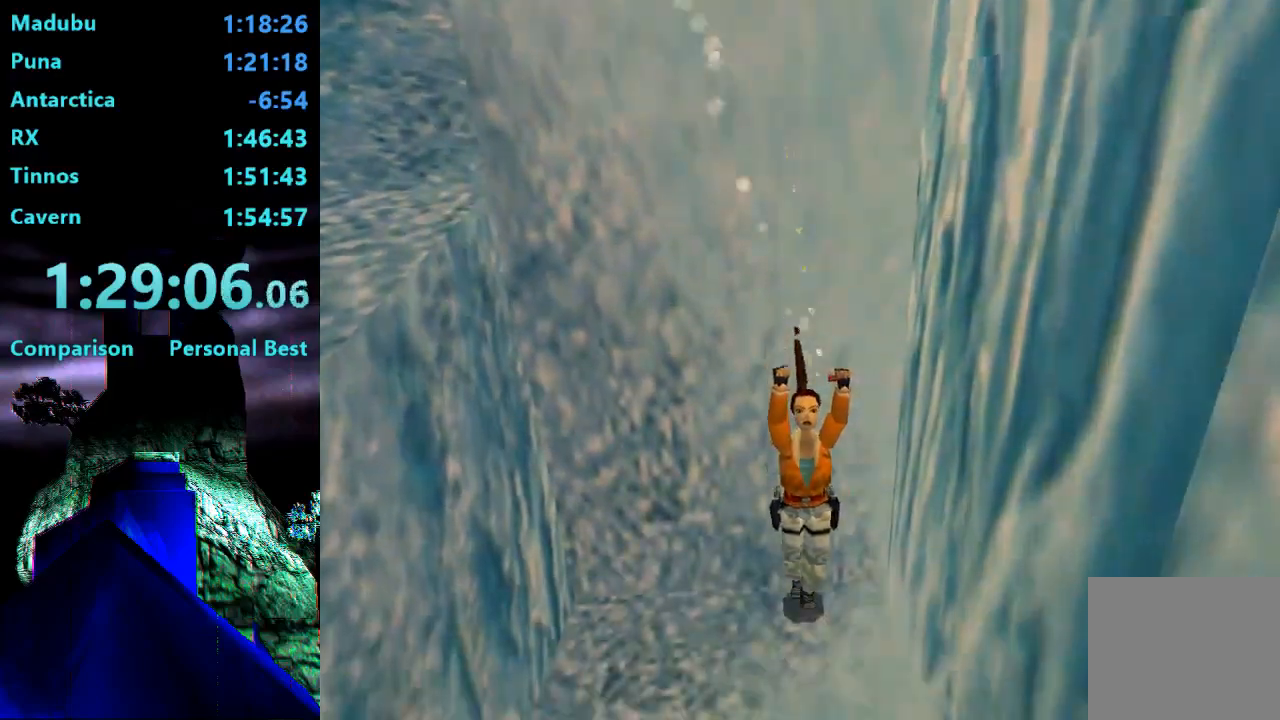
{"dt_ms": 500, "buttons": ["SQUARE"], "right_stick": "center", "events": []}
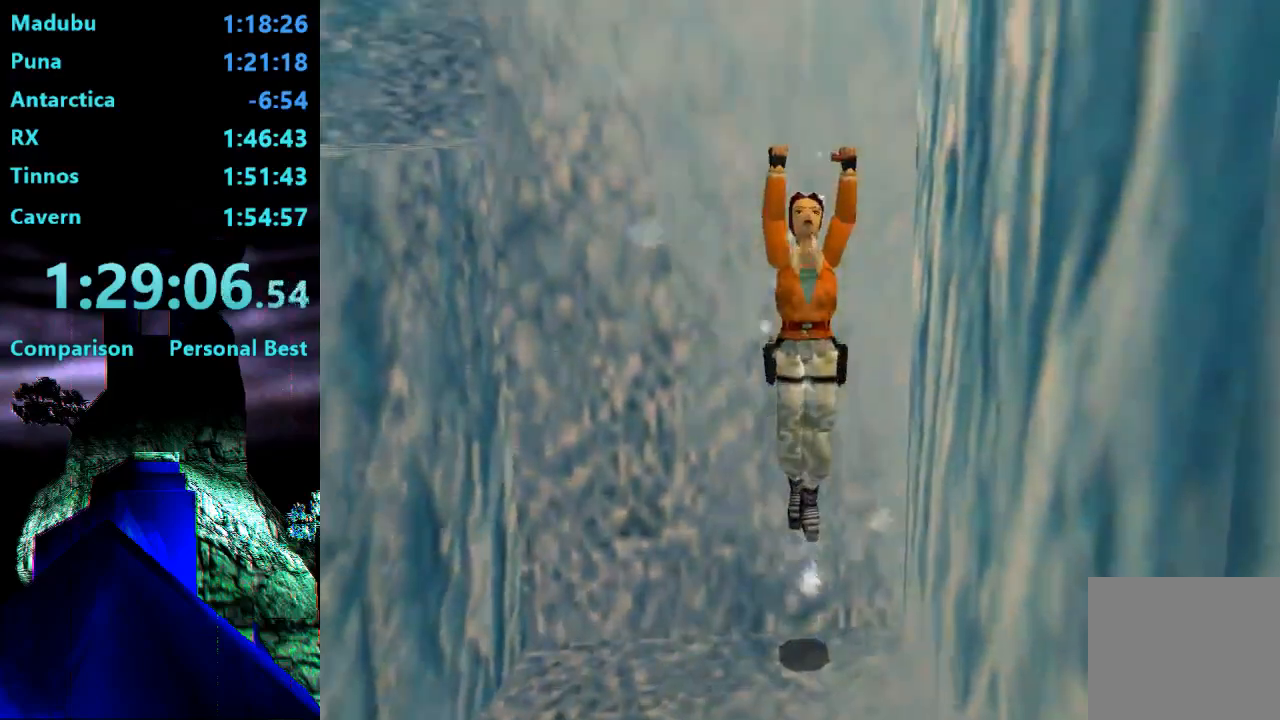
{"dt_ms": 1000, "buttons": [], "right_stick": "center"}
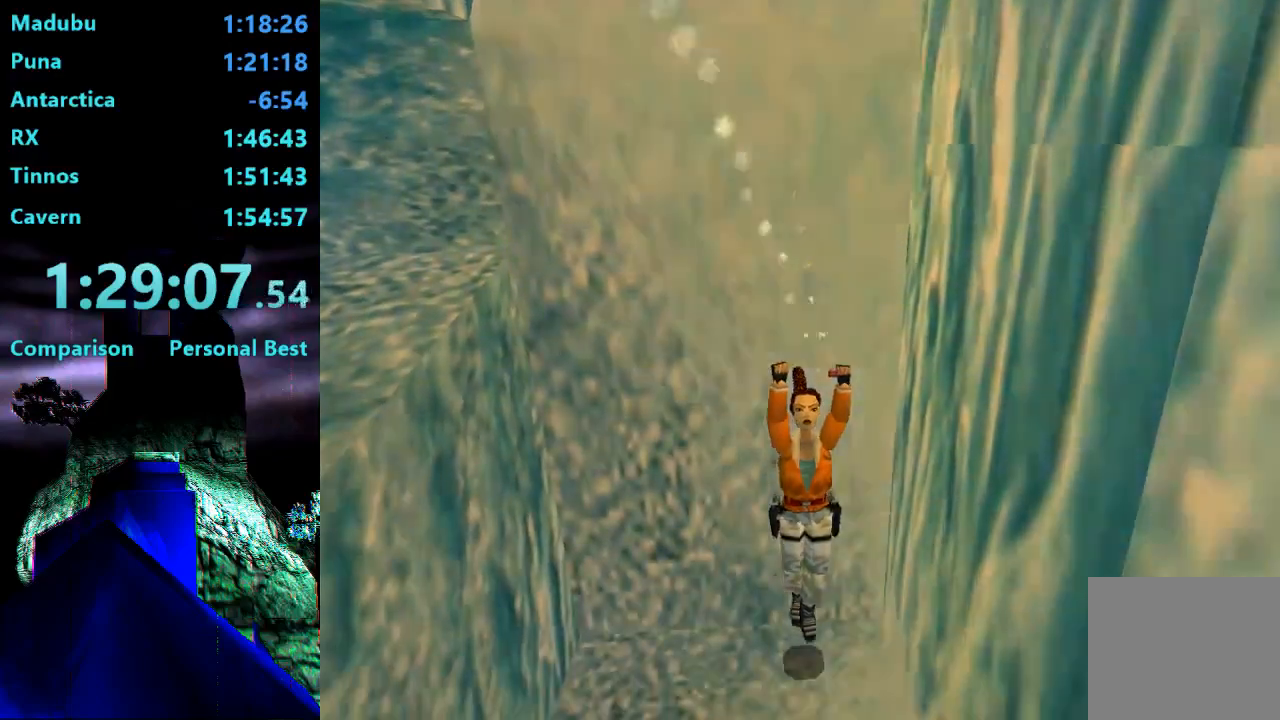
{"dt_ms": 500, "buttons": [], "right_stick": "center", "events": []}
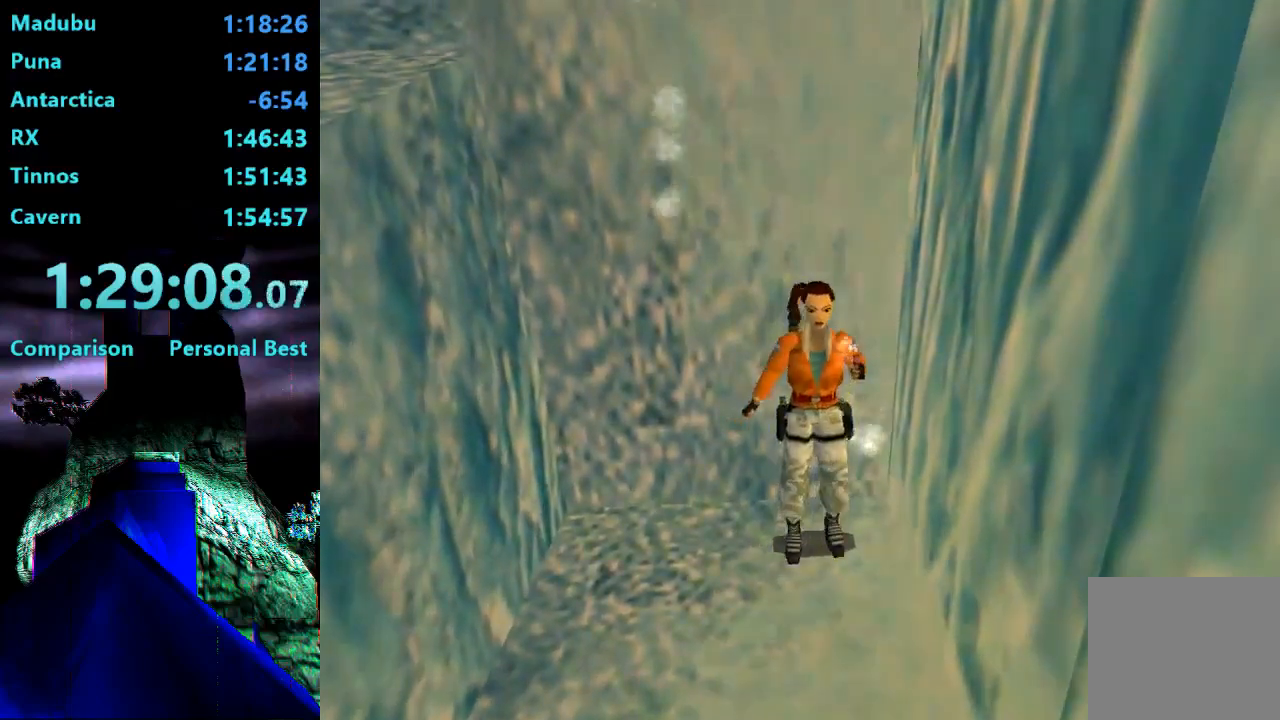
{"dt_ms": 500, "buttons": ["SELECT"], "right_stick": "center", "events": [[500, "SELECT", "down"]]}